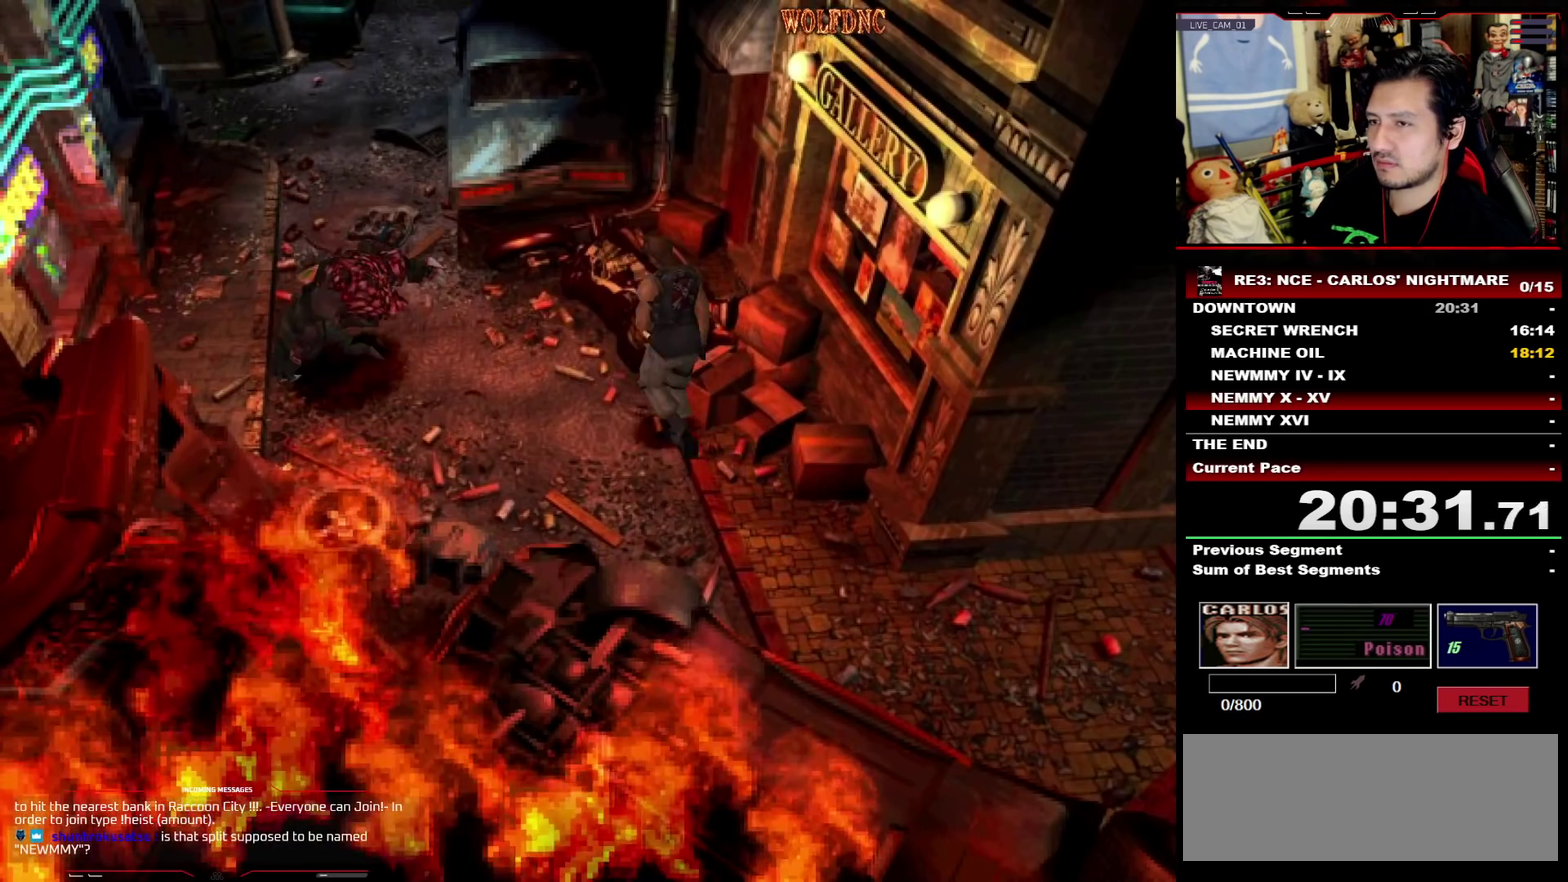
Gameplay with a controller (PlayStation layout); each line is a JSON object with the inputs held at the frame after it. "events" lists button and stick changes between this image and that frame as [ms after this image, input, new state], when the widget could be followed in between. Not read: L3 R3.
{"buttons": ["SQUARE", "DPAD_UP", "DPAD_LEFT"], "events": [[483, "DPAD_LEFT", "down"]]}
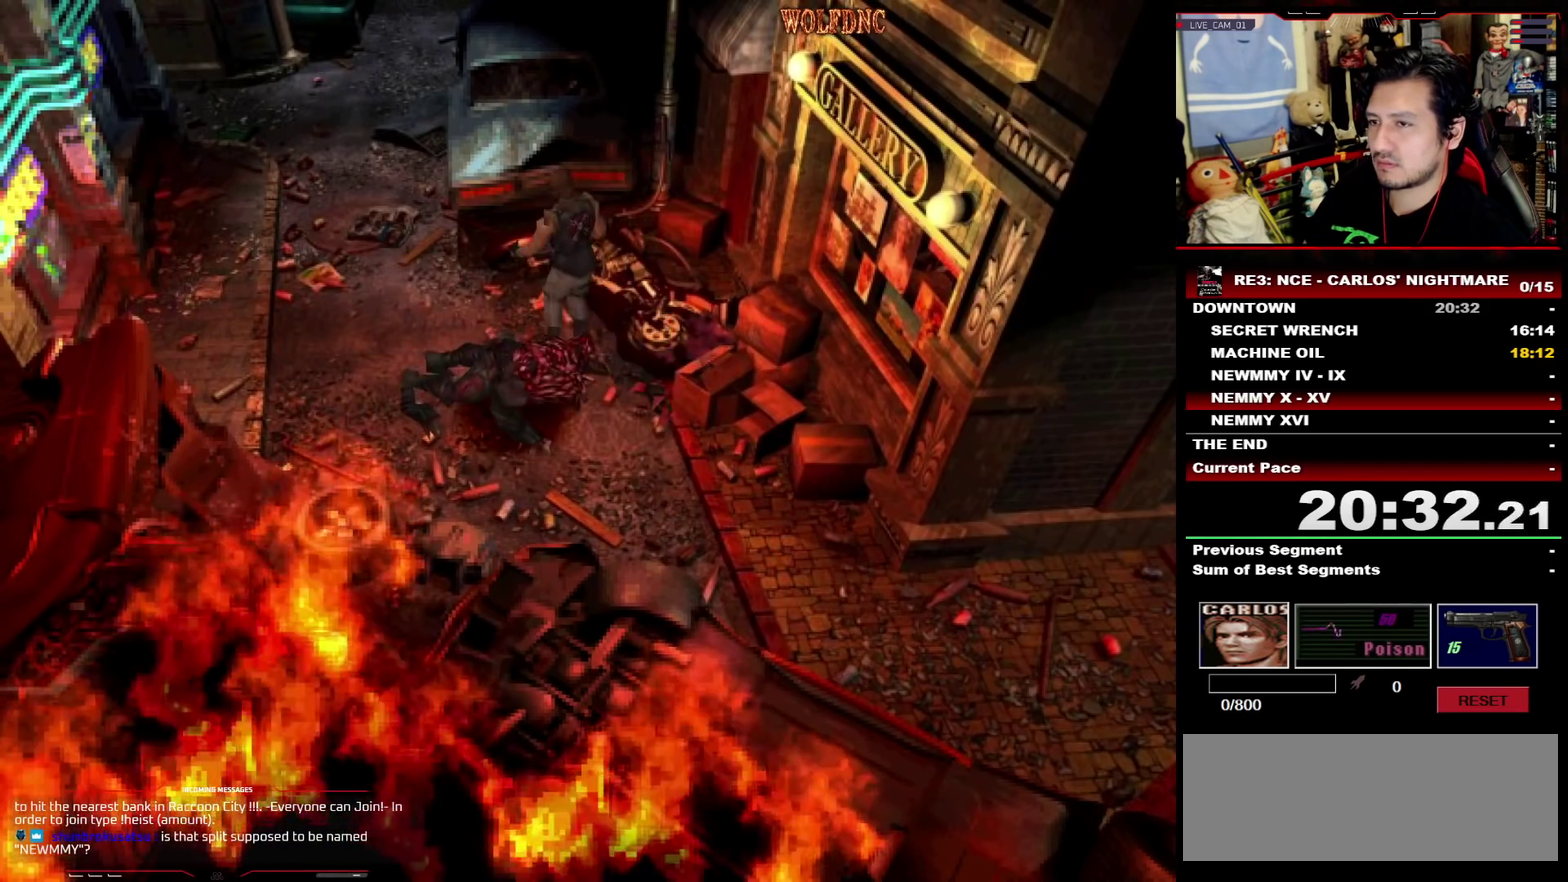
{"buttons": ["SQUARE", "DPAD_UP", "DPAD_LEFT"], "events": [[67, "DPAD_LEFT", "up"], [500, "DPAD_LEFT", "down"]]}
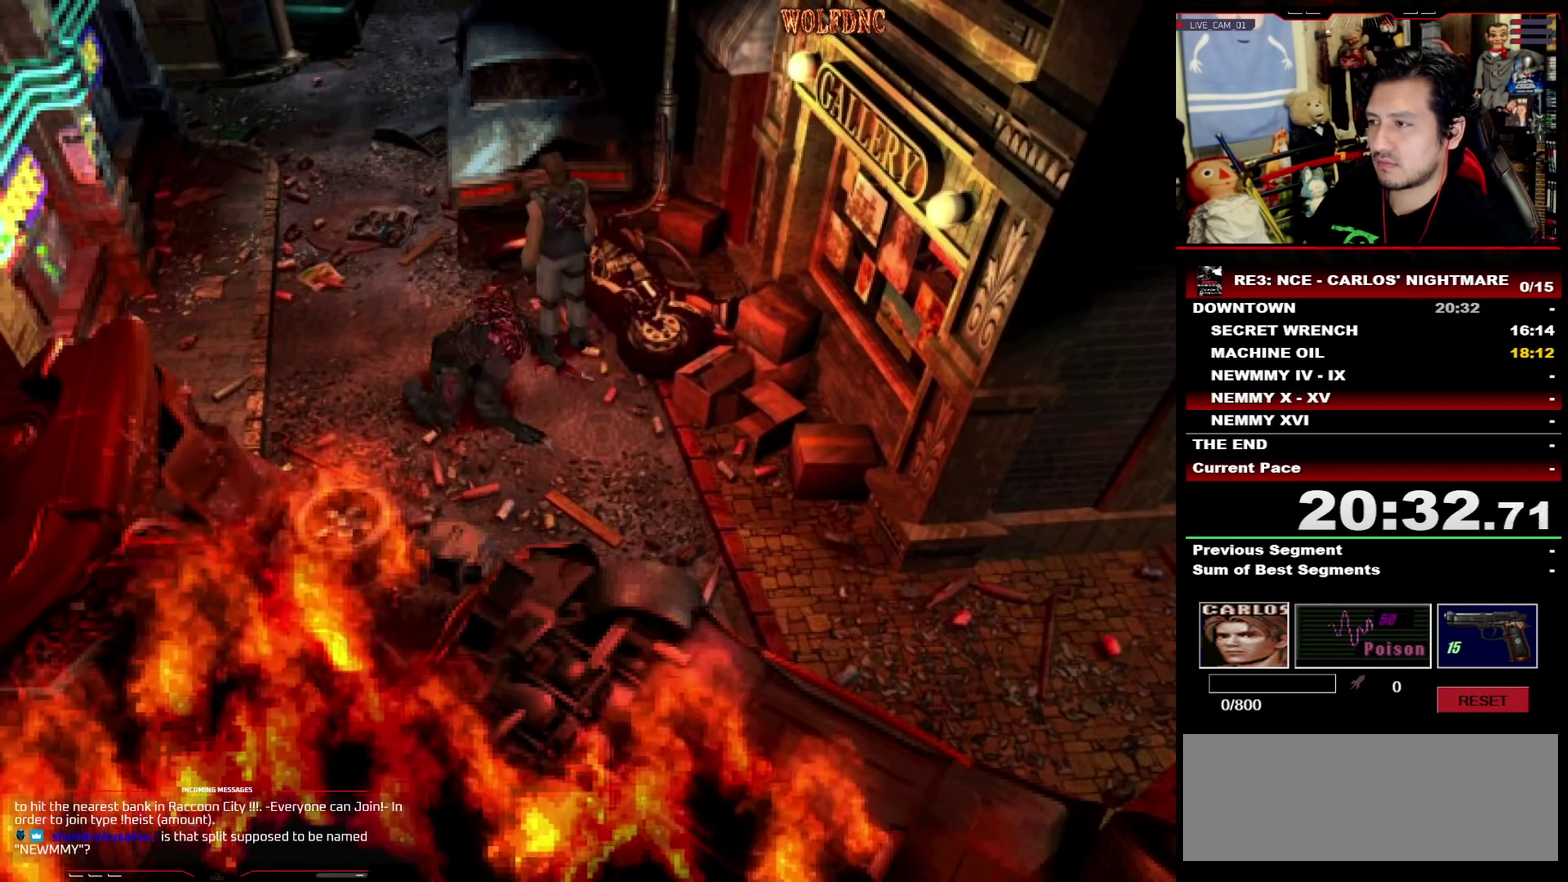
{"buttons": ["SQUARE", "DPAD_UP"], "events": [[183, "DPAD_LEFT", "up"]]}
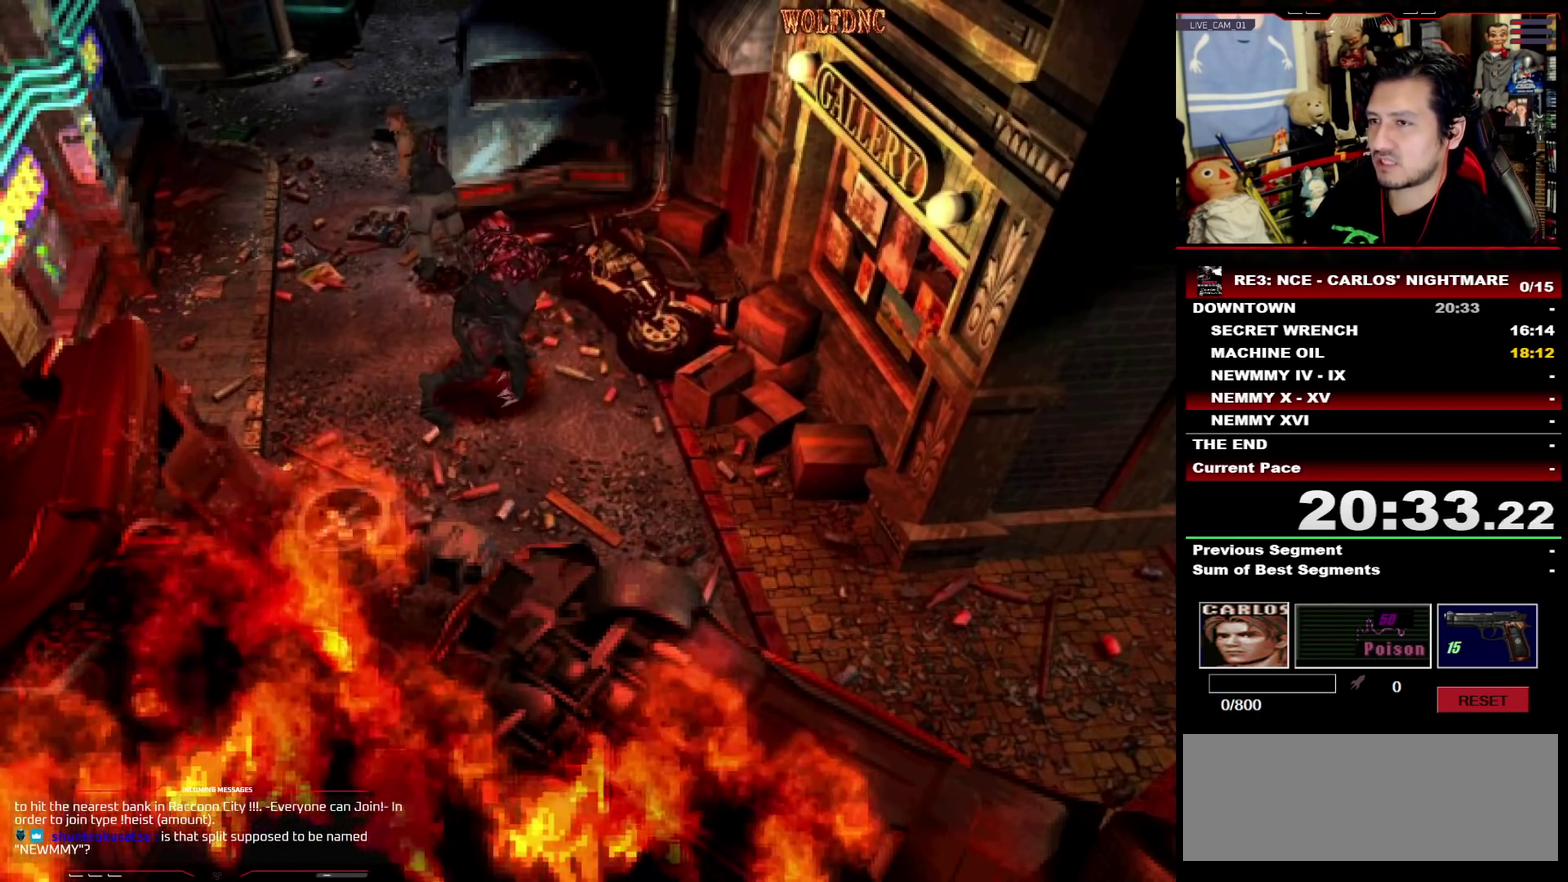
{"buttons": ["SQUARE", "DPAD_UP"], "events": [[150, "DPAD_RIGHT", "down"], [283, "DPAD_RIGHT", "up"]]}
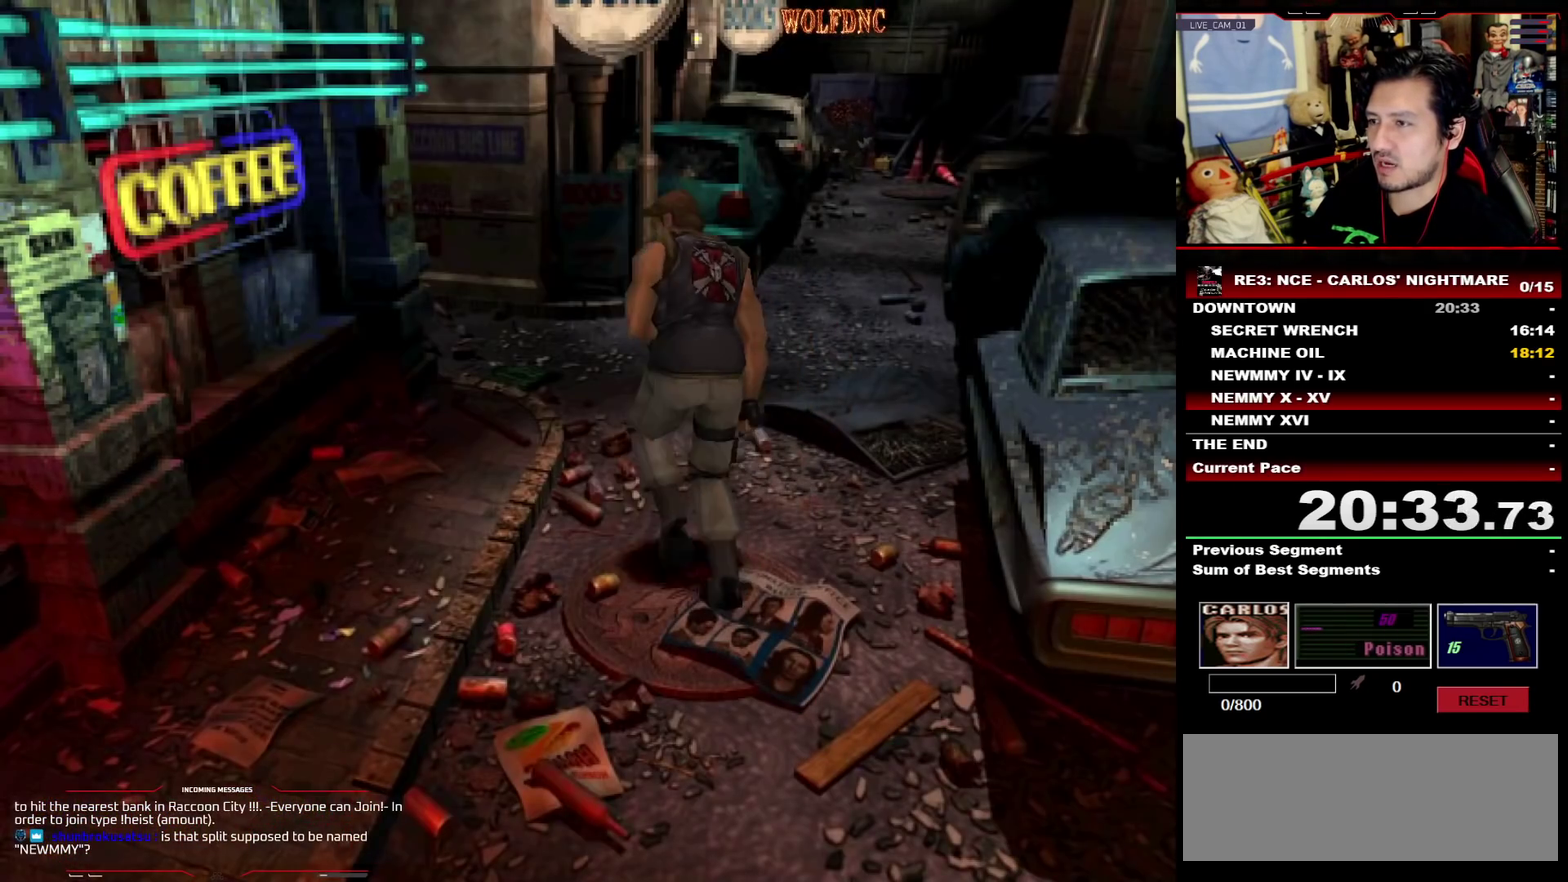
{"buttons": ["SQUARE", "DPAD_UP"], "events": []}
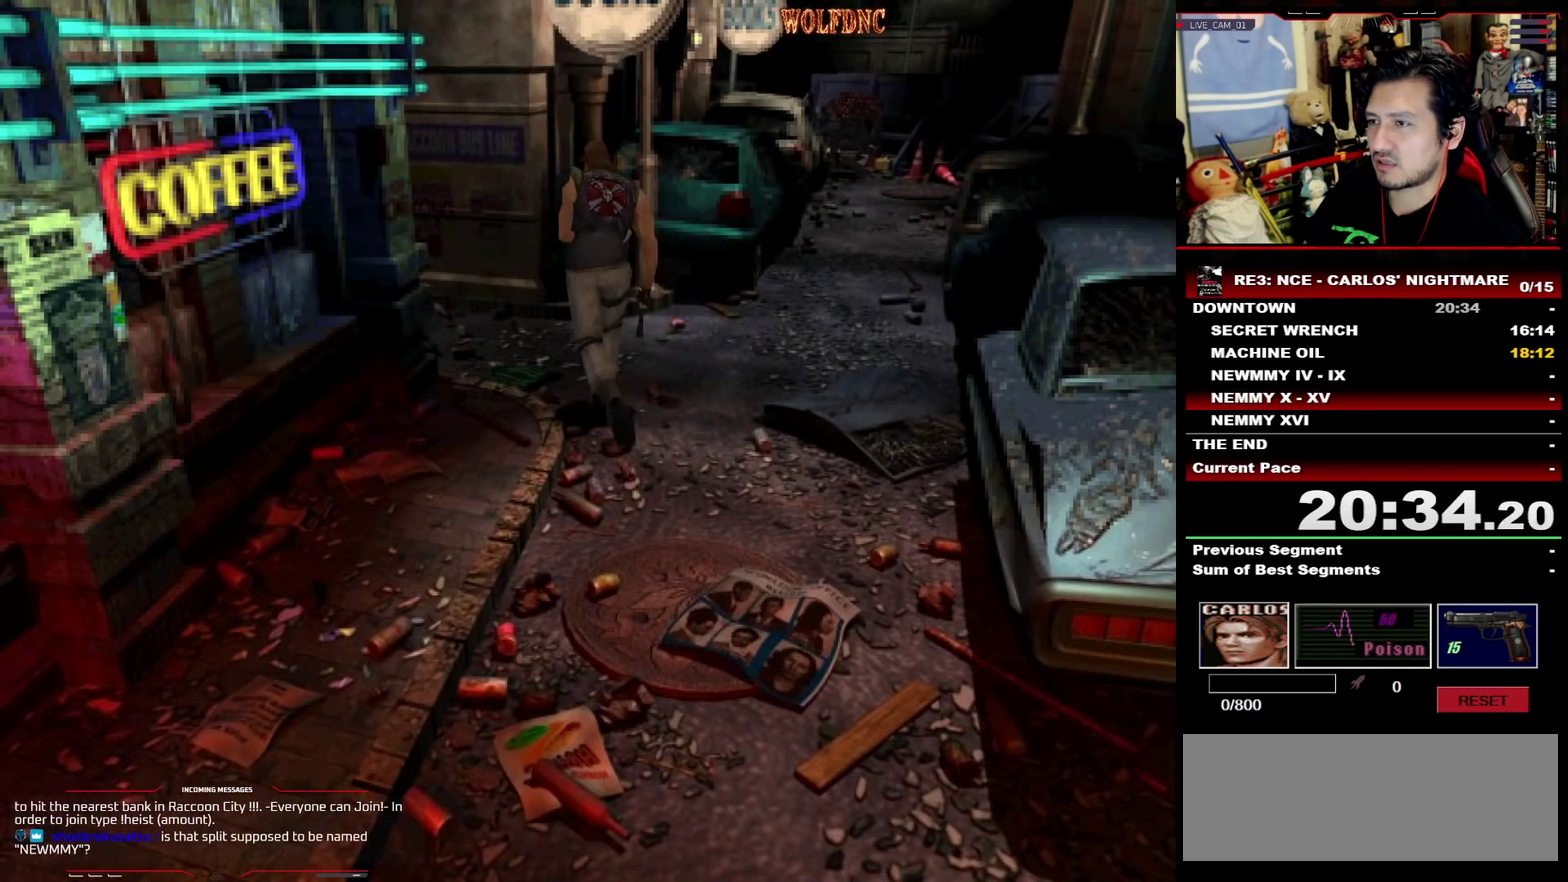
{"buttons": ["SQUARE", "DPAD_UP", "DPAD_LEFT"], "events": [[33, "DPAD_LEFT", "down"], [183, "DPAD_LEFT", "up"], [317, "DPAD_LEFT", "down"]]}
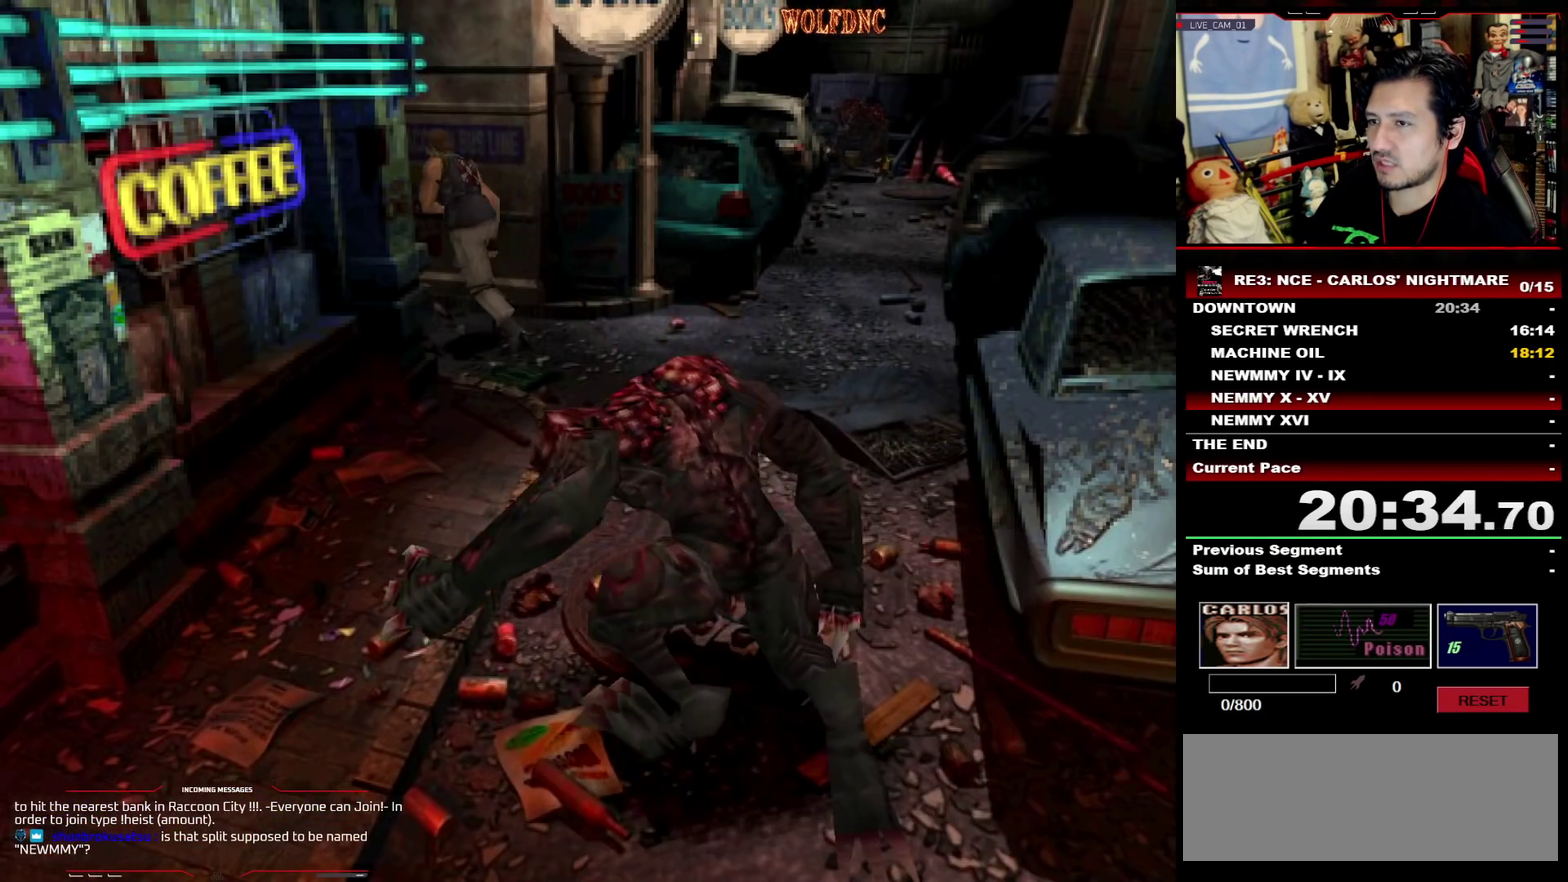
{"buttons": ["SQUARE", "DPAD_UP"], "events": [[100, "DPAD_LEFT", "up"]]}
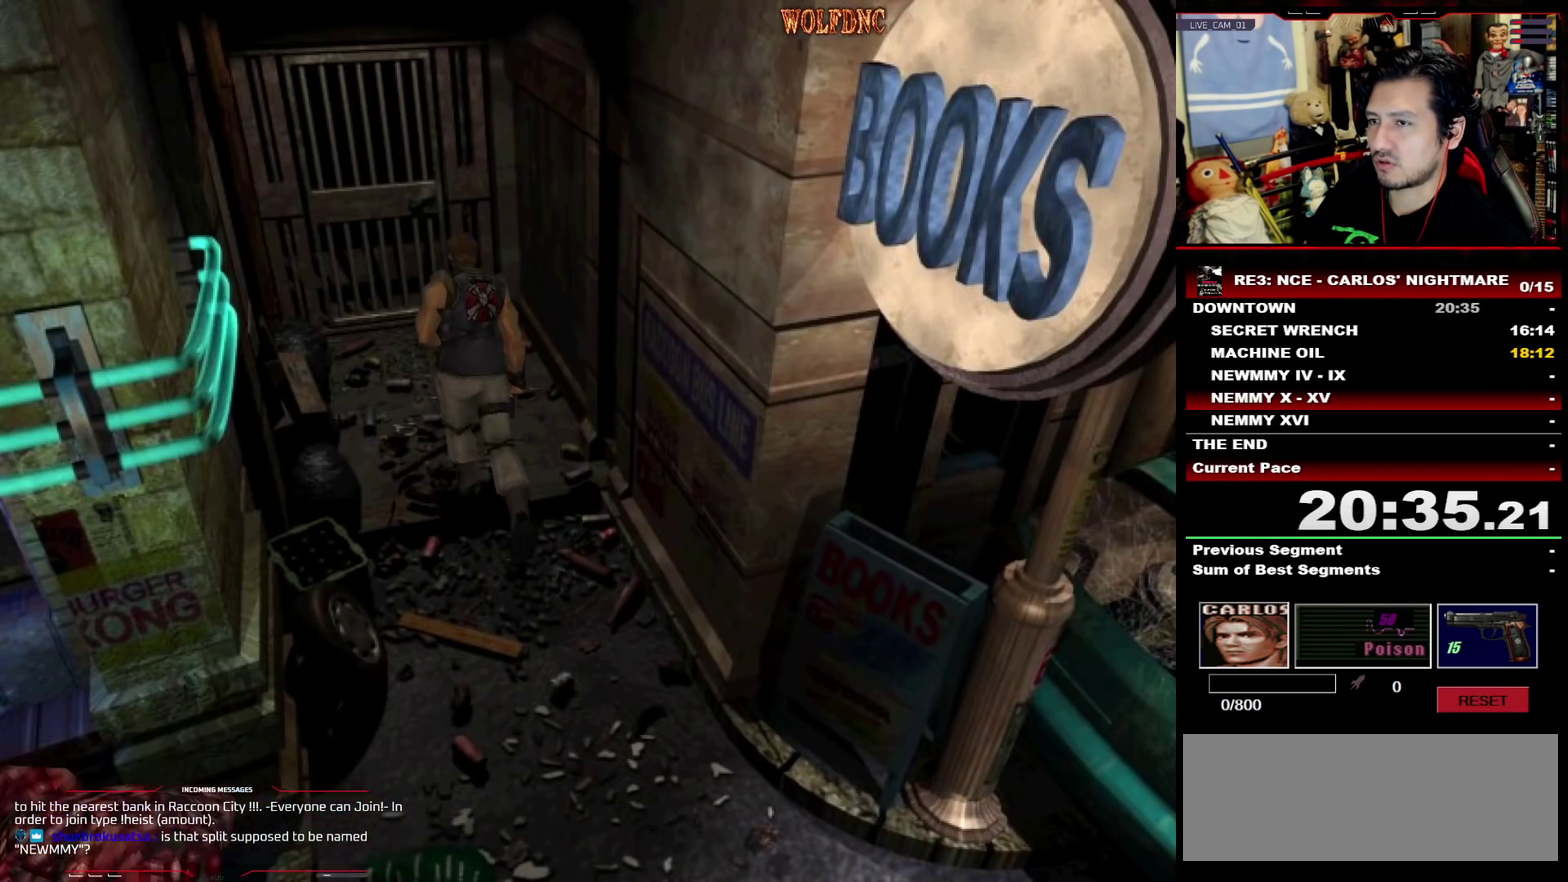
{"buttons": ["CROSS", "SQUARE", "DPAD_UP"], "events": [[167, "DPAD_LEFT", "down"], [267, "DPAD_LEFT", "up"], [450, "CROSS", "down"]]}
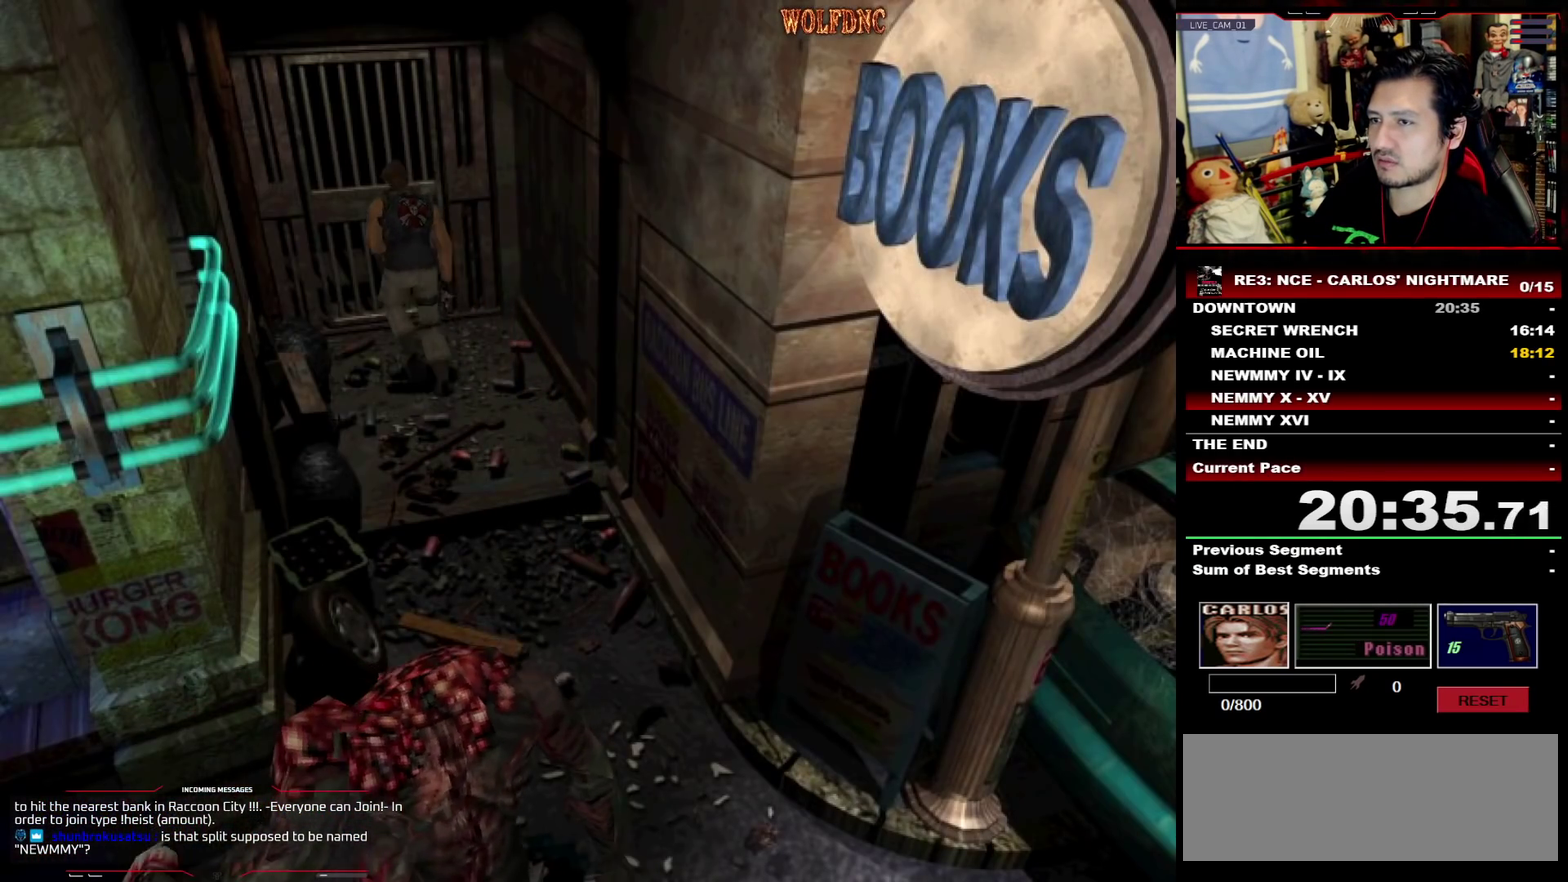
{"buttons": ["CROSS", "SQUARE", "DPAD_UP"], "events": [[417, "CROSS", "up"], [467, "CROSS", "down"]]}
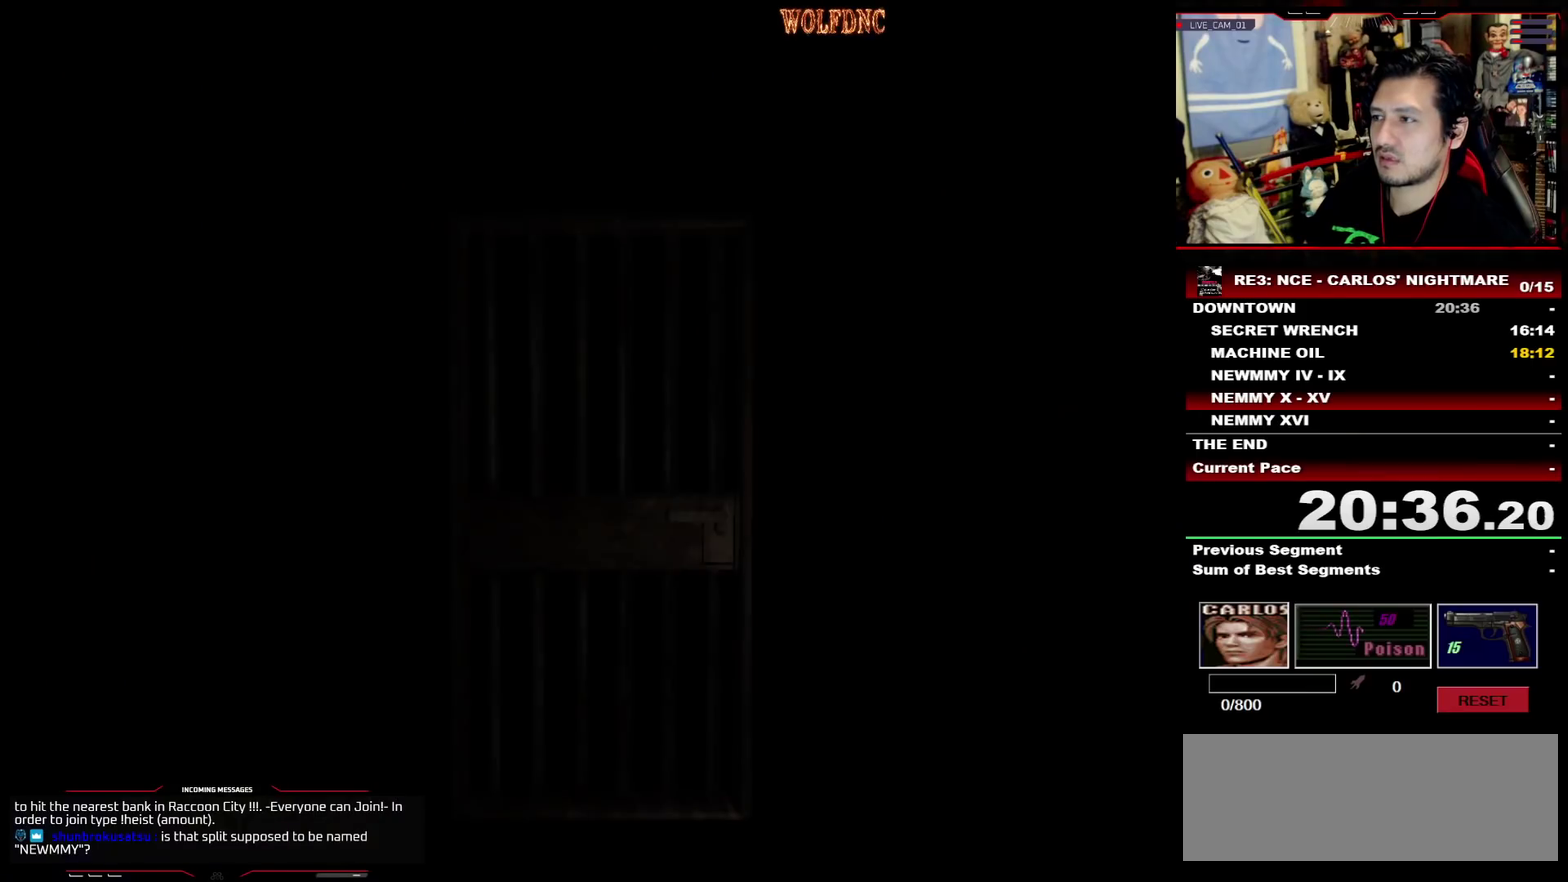
{"buttons": ["SQUARE", "DPAD_UP"], "events": [[100, "CROSS", "up"]]}
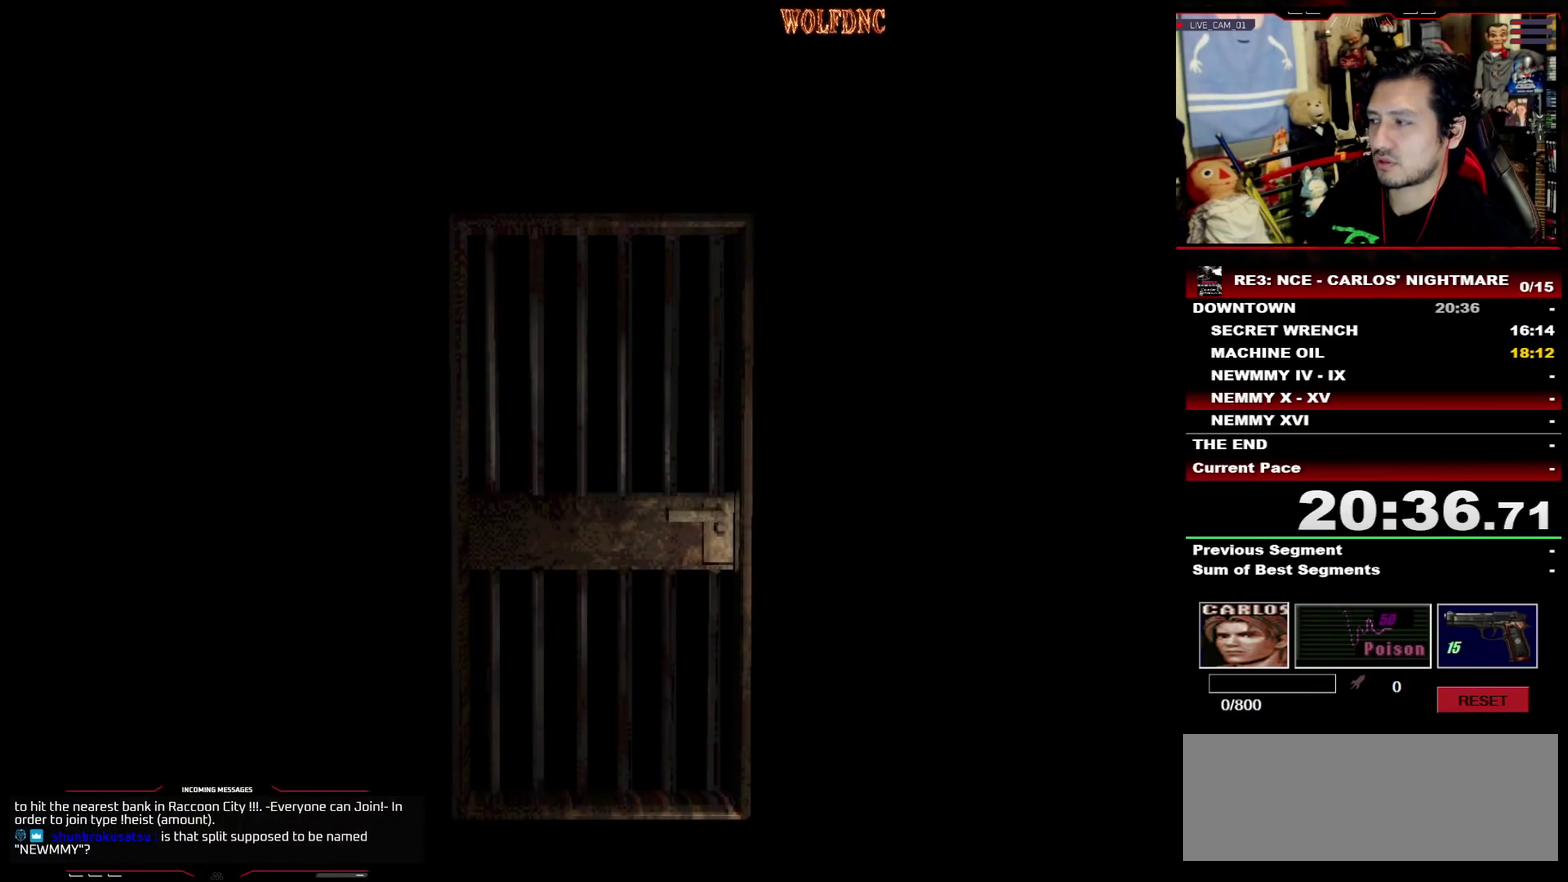
{"buttons": ["SQUARE", "DPAD_UP"], "events": [[67, "SELECT", "down"], [117, "SELECT", "up"]]}
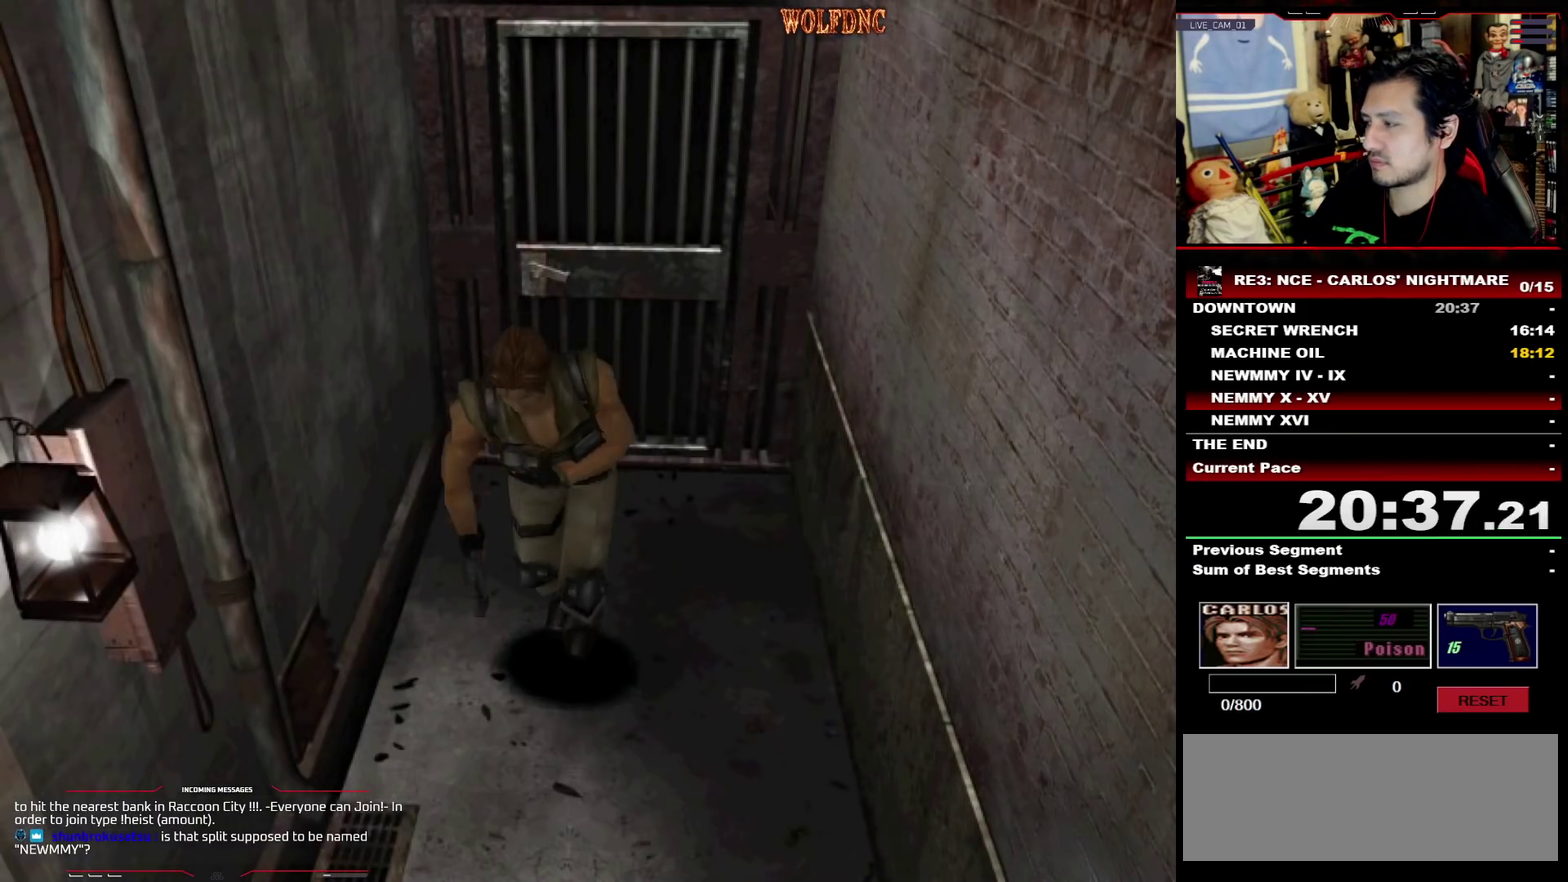
{"buttons": ["SQUARE", "DPAD_UP"], "events": [[233, "DPAD_LEFT", "down"], [317, "DPAD_LEFT", "up"]]}
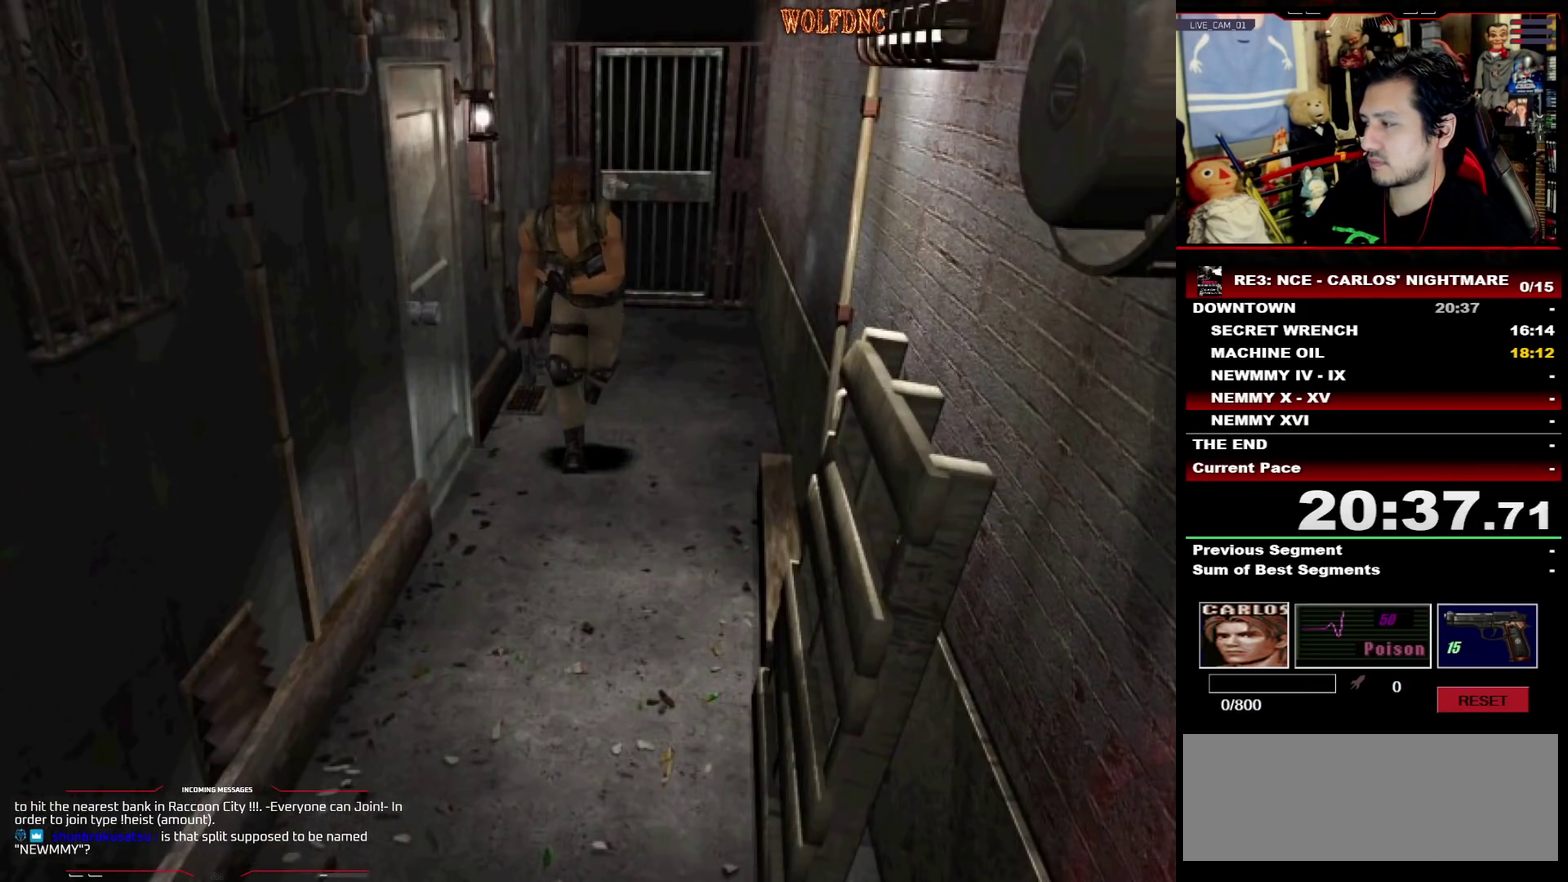
{"buttons": ["SQUARE", "DPAD_UP"], "events": [[333, "DPAD_LEFT", "down"], [383, "DPAD_LEFT", "up"]]}
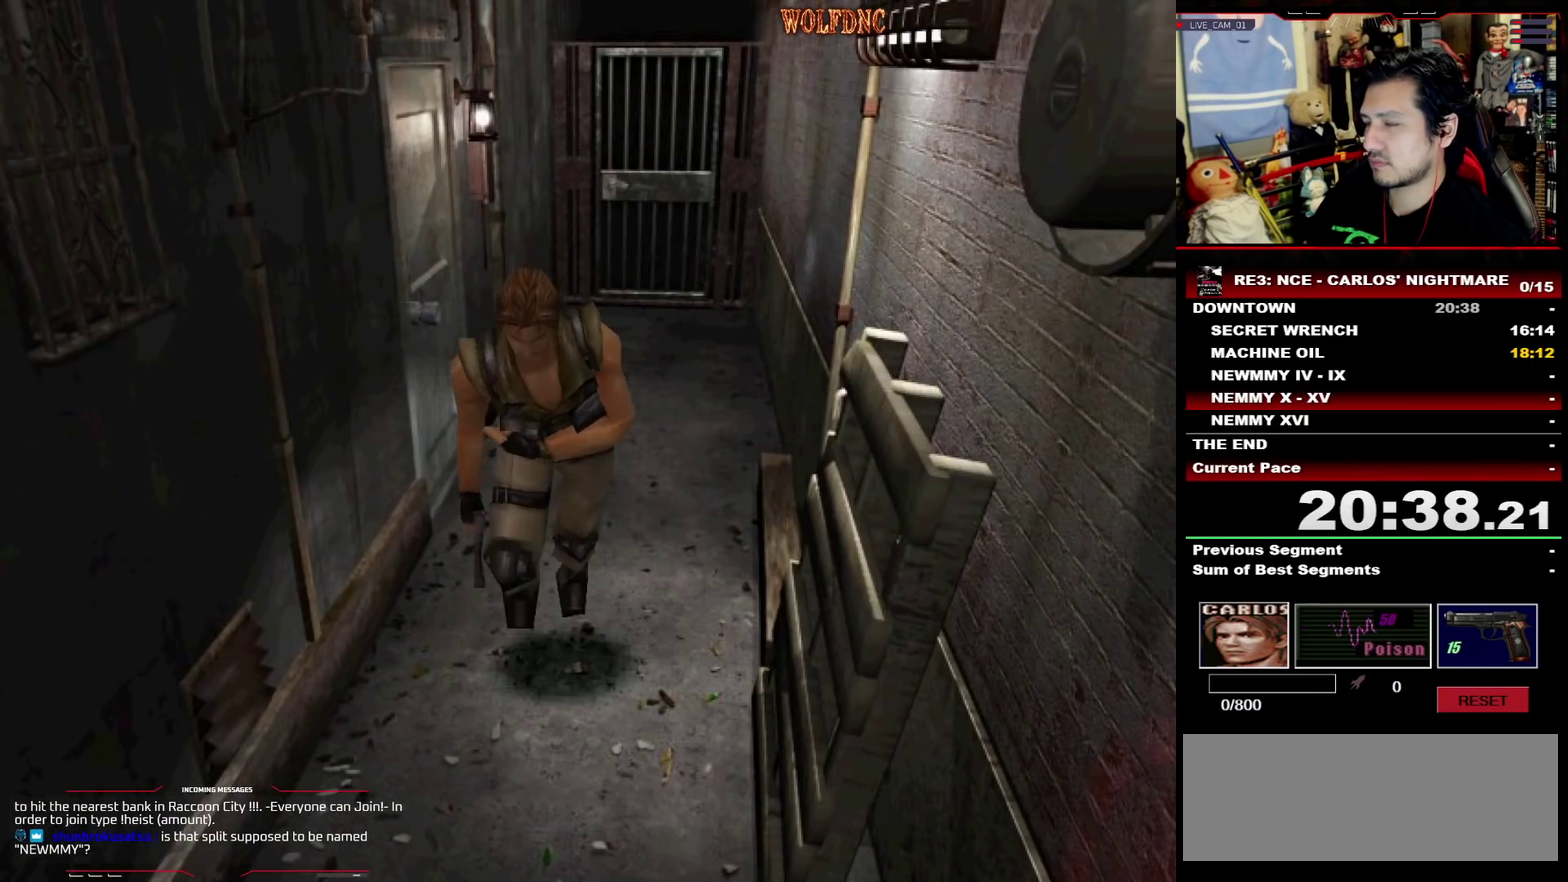
{"buttons": ["SQUARE", "DPAD_UP", "DPAD_LEFT"], "events": [[350, "DPAD_LEFT", "down"]]}
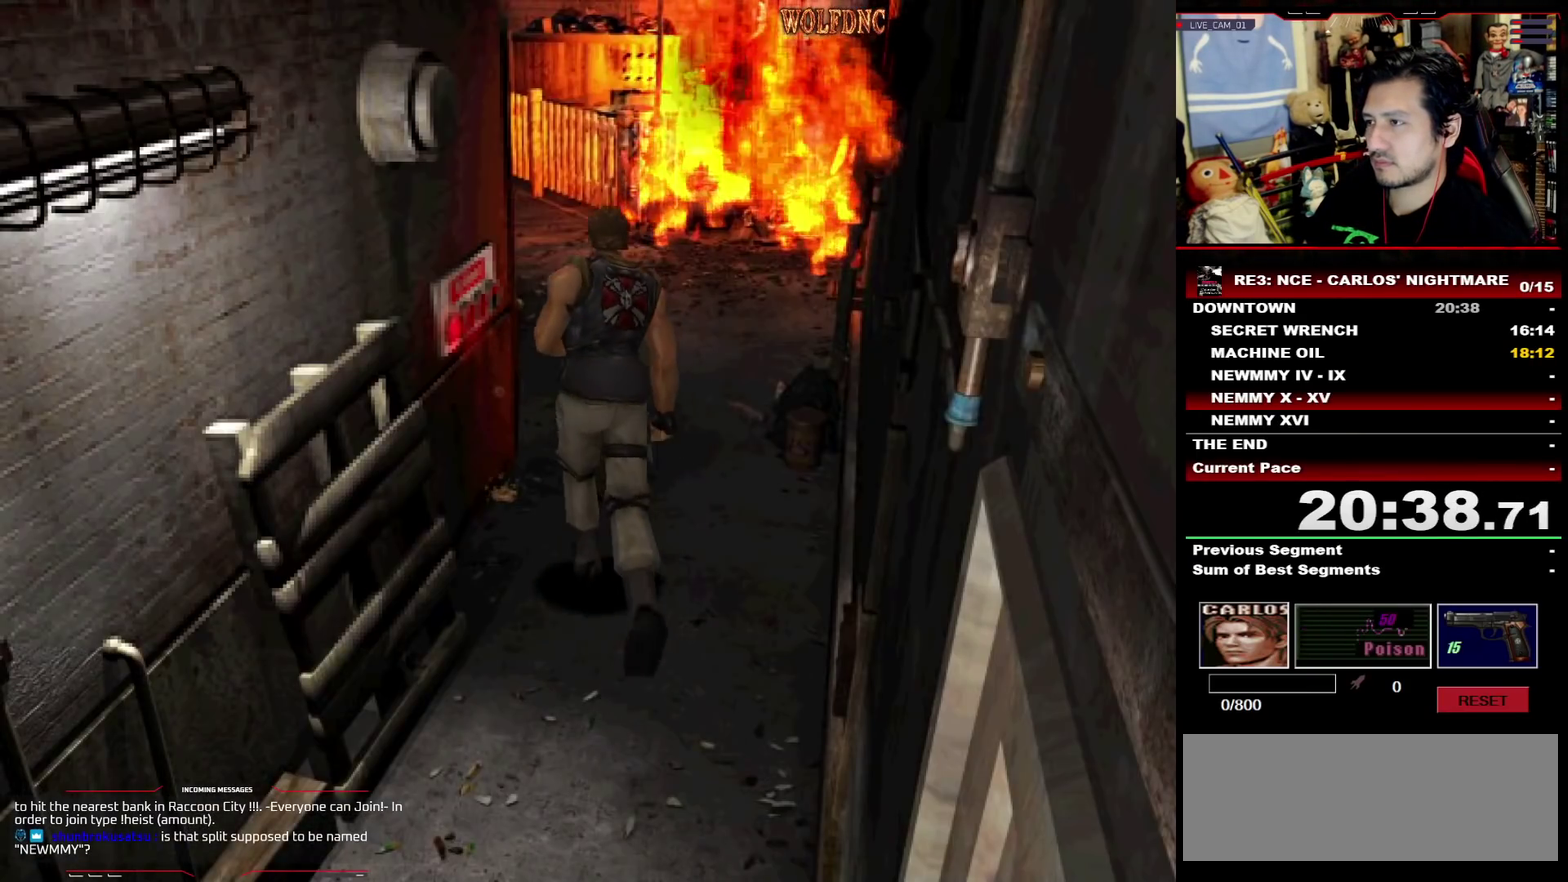
{"buttons": [], "events": [[283, "CIRCLE", "down"], [367, "DPAD_LEFT", "up"], [417, "CIRCLE", "up"], [417, "DPAD_UP", "up"], [417, "SQUARE", "up"]]}
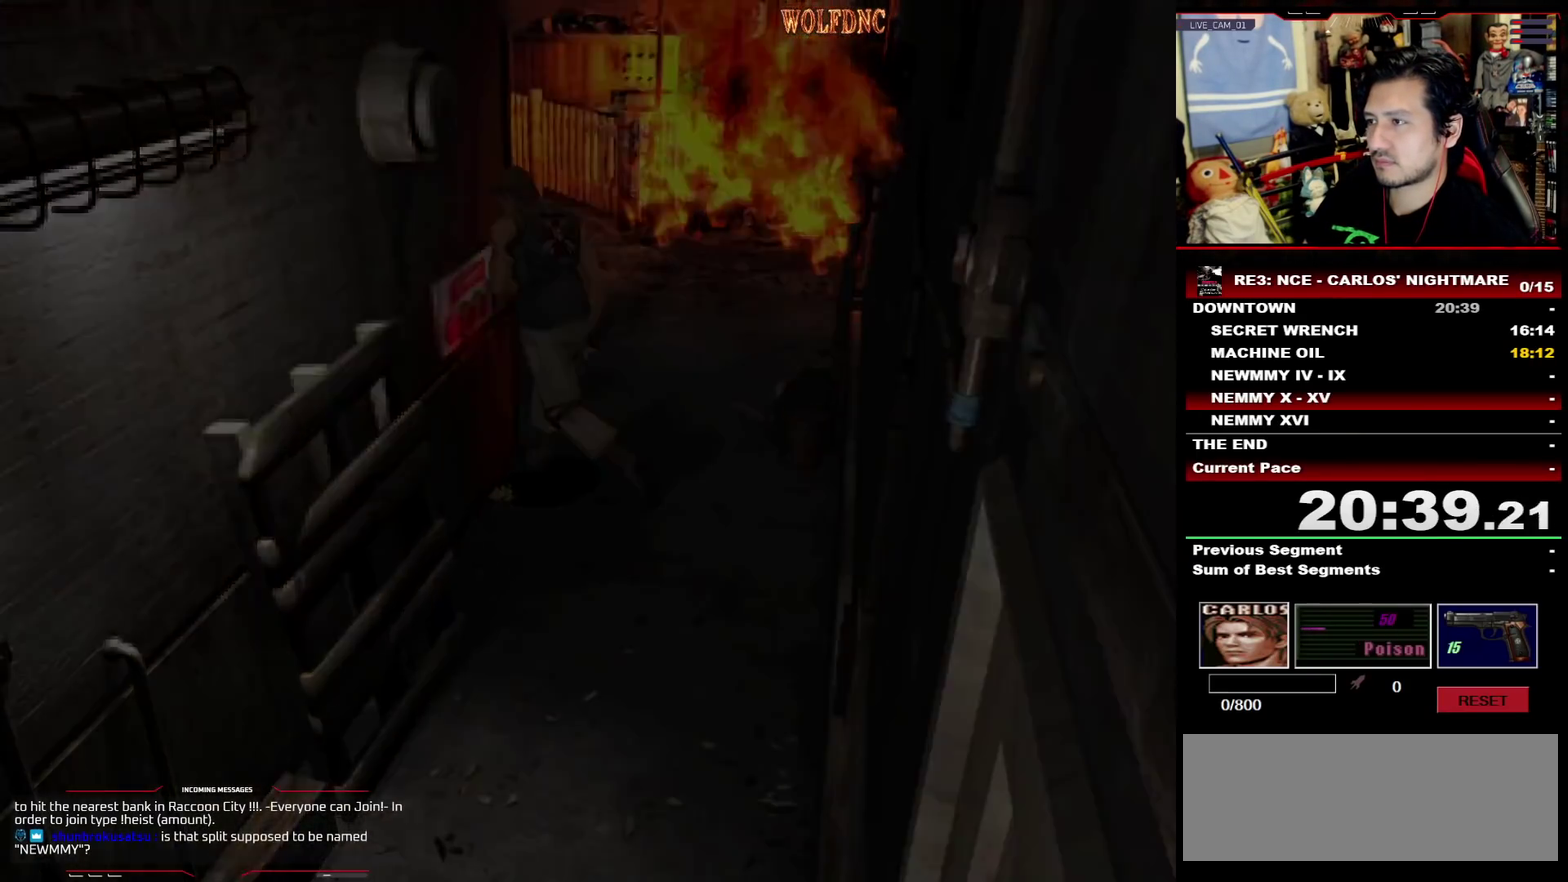
{"buttons": ["DPAD_DOWN"], "events": [[17, "DPAD_DOWN", "down"]]}
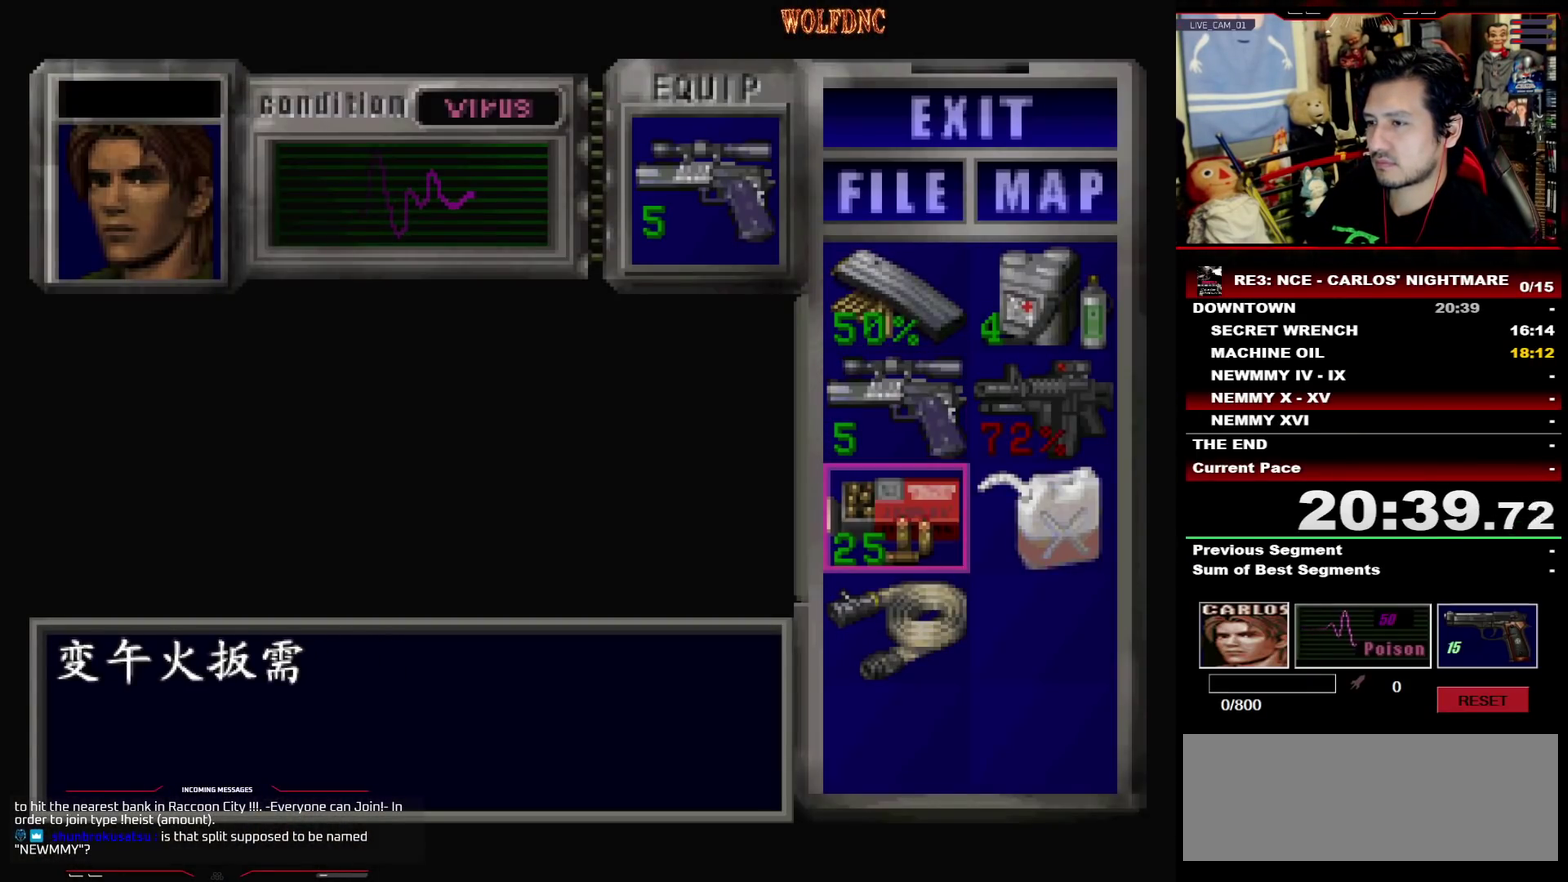
{"buttons": []}